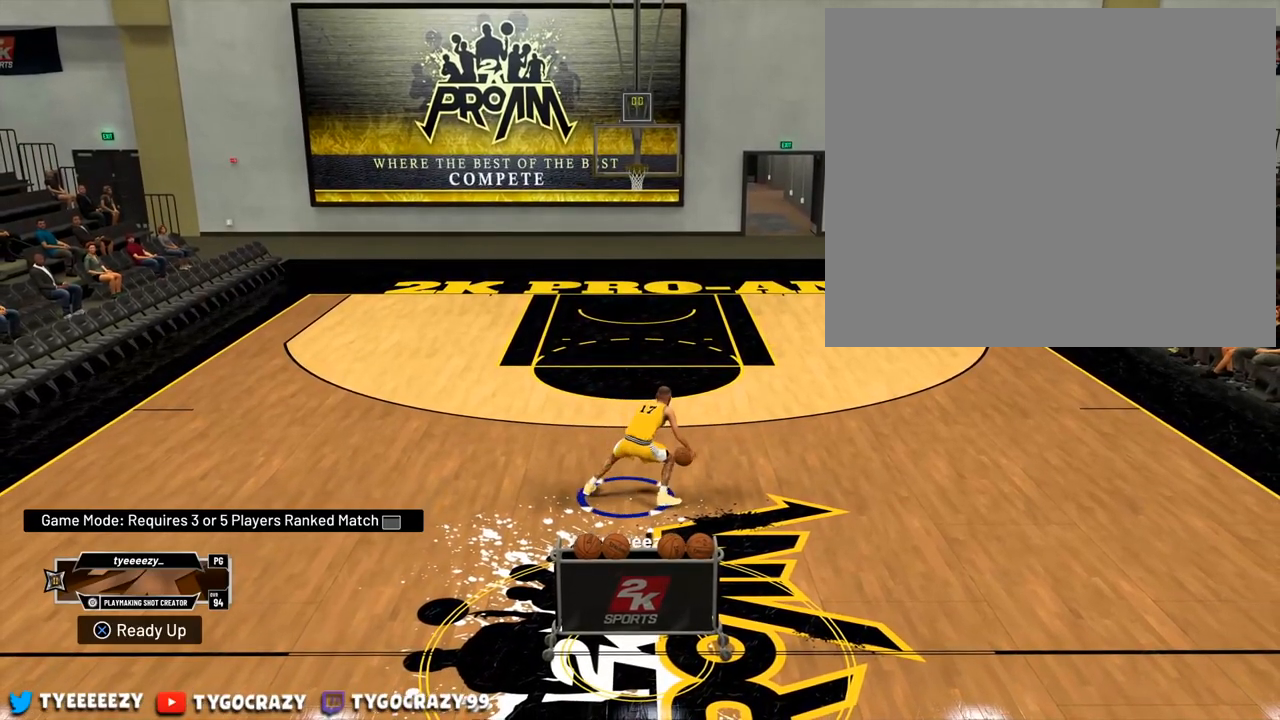
Gameplay with a controller (PlayStation layout); each line is a JSON object with the inputs held at the frame after it. "events" lists button and stick changes between this image and that frame as [ms after this image, input, new state], when the widget could be followed in between. Not read: R3.
{"buttons": ["R2"], "left_stick": "up-right", "right_stick": "center", "events": [[84, "left_stick", "down-right"], [351, "left_stick", "right"], [468, "left_stick", "up-right"]]}
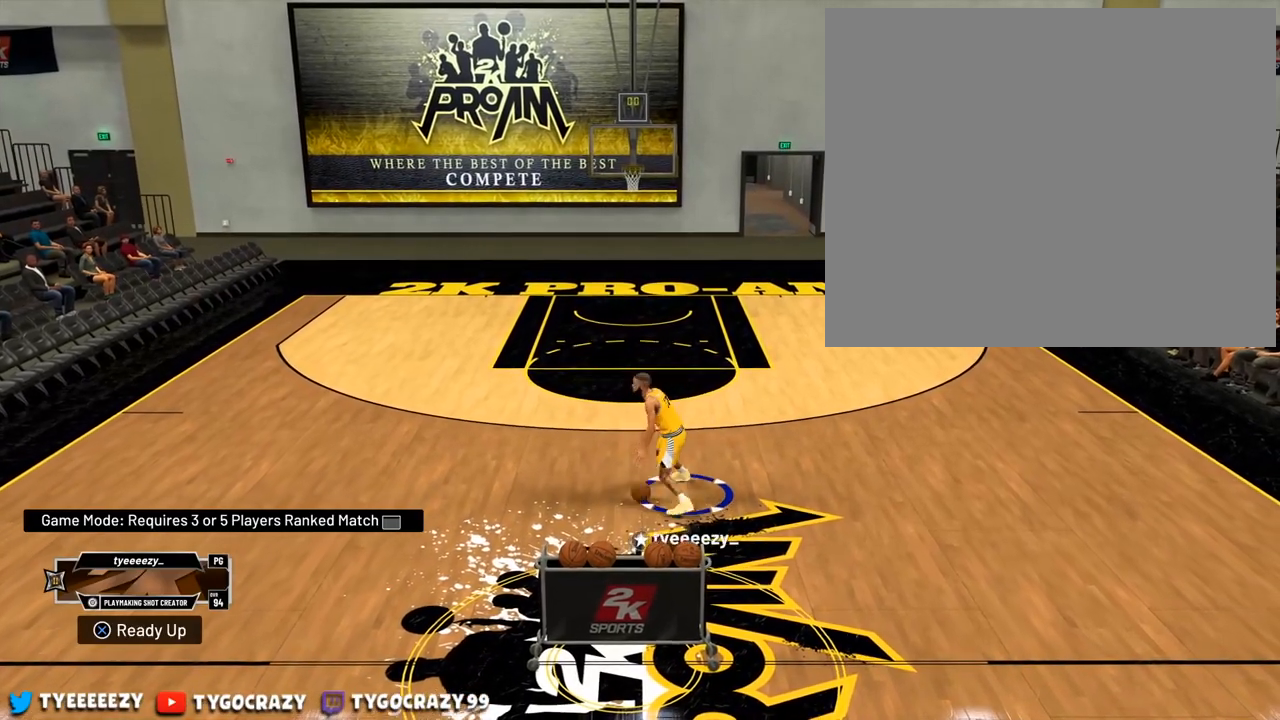
{"buttons": [], "left_stick": "up-right", "right_stick": "center", "events": [[33, "R2", "up"], [100, "right_stick", "right"], [183, "right_stick", "center"]]}
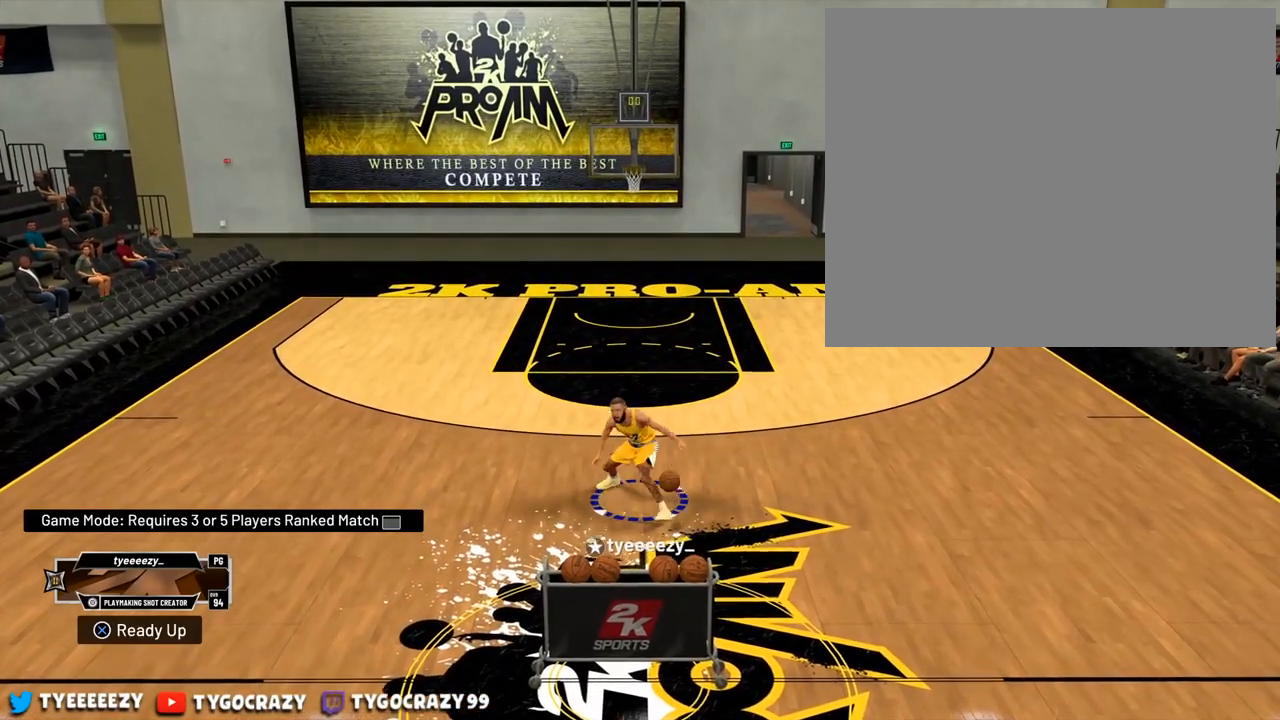
{"buttons": [], "left_stick": "up-right", "right_stick": "center", "events": [[167, "right_stick", "down-left"], [367, "right_stick", "center"]]}
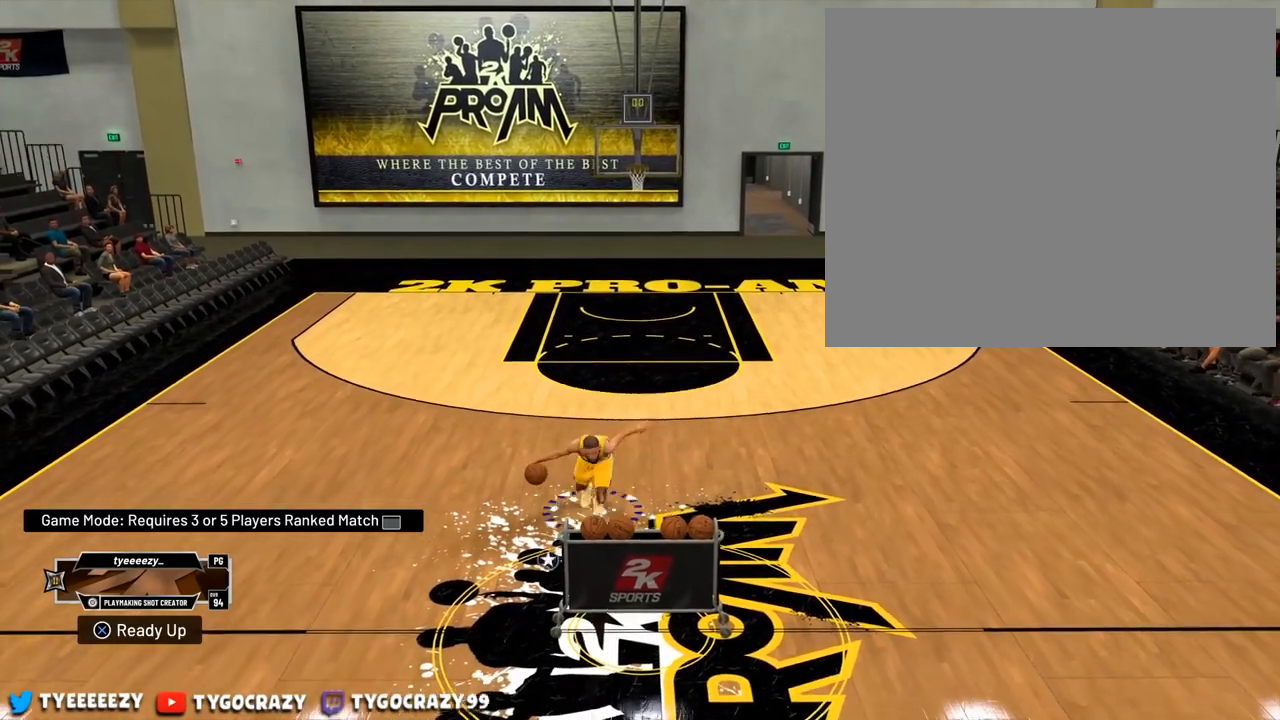
{"buttons": [], "left_stick": "up-right", "right_stick": "down-right", "events": [[217, "right_stick", "down-right"]]}
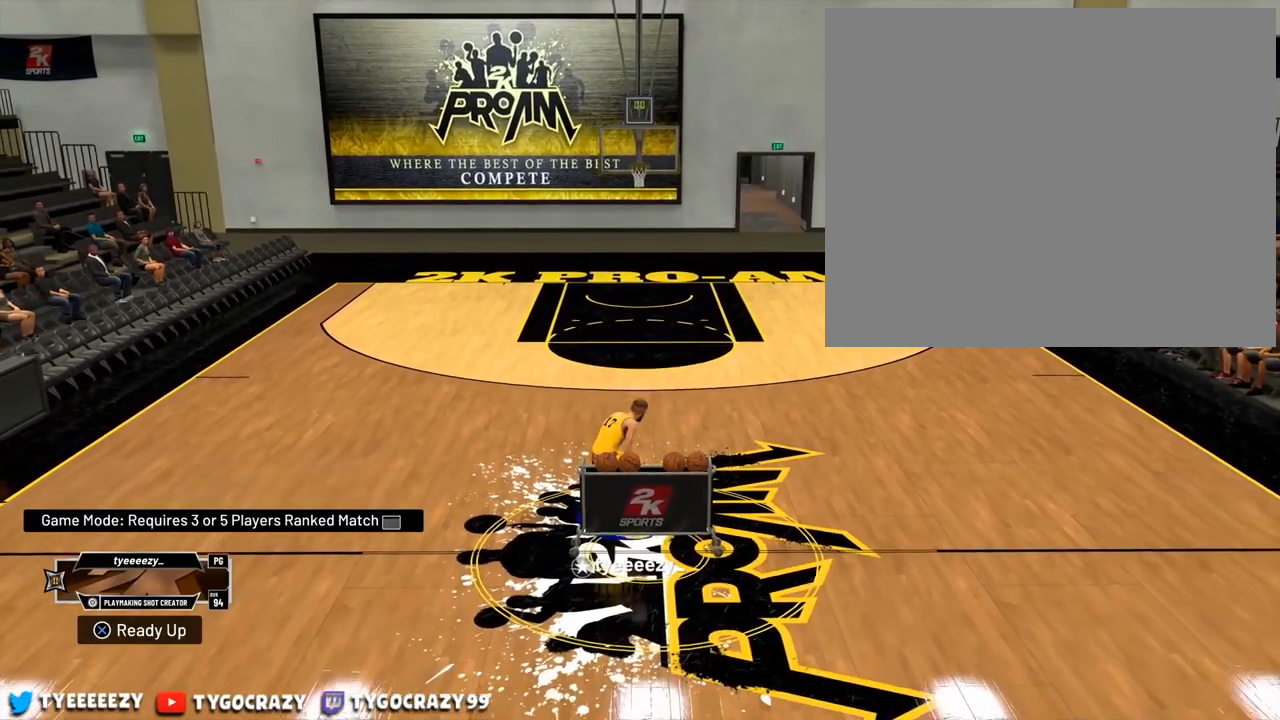
{"buttons": ["R2"], "left_stick": "up-right", "right_stick": "center", "events": [[101, "right_stick", "center"], [217, "R2", "down"]]}
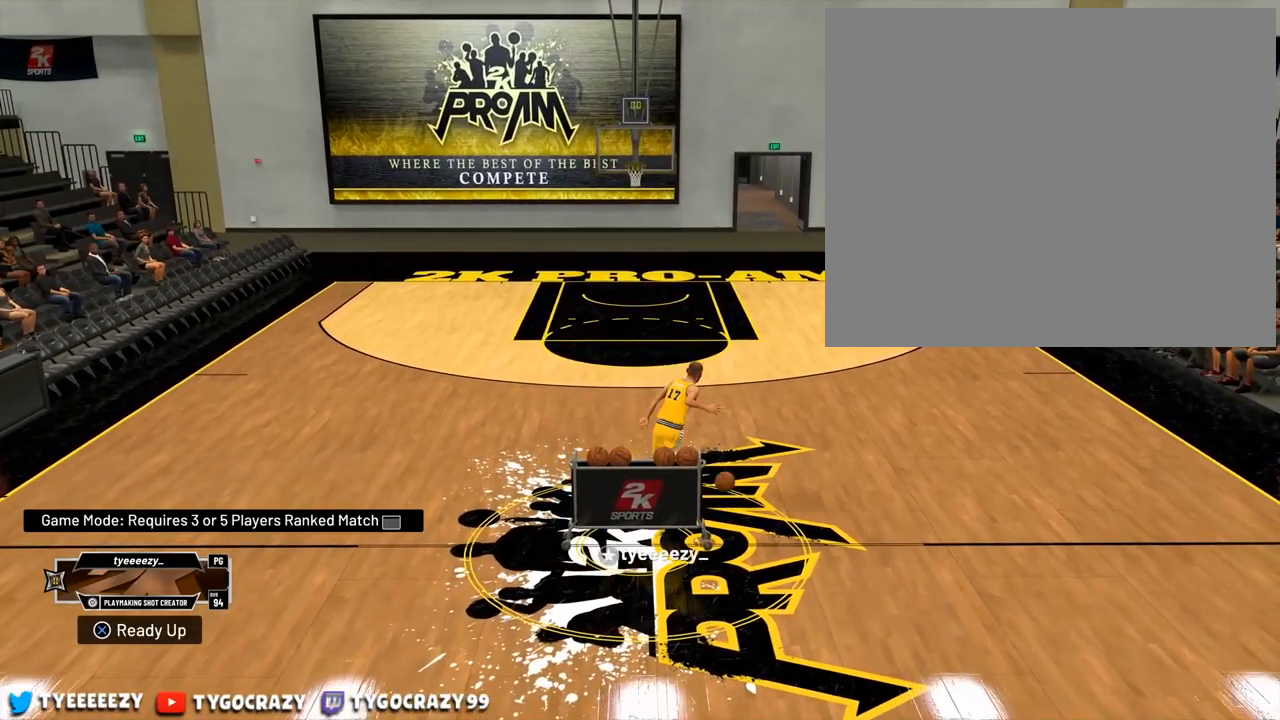
{"buttons": [], "left_stick": "center", "right_stick": "center", "events": [[100, "R2", "up"], [150, "left_stick", "center"], [167, "right_stick", "down-left"], [500, "right_stick", "center"]]}
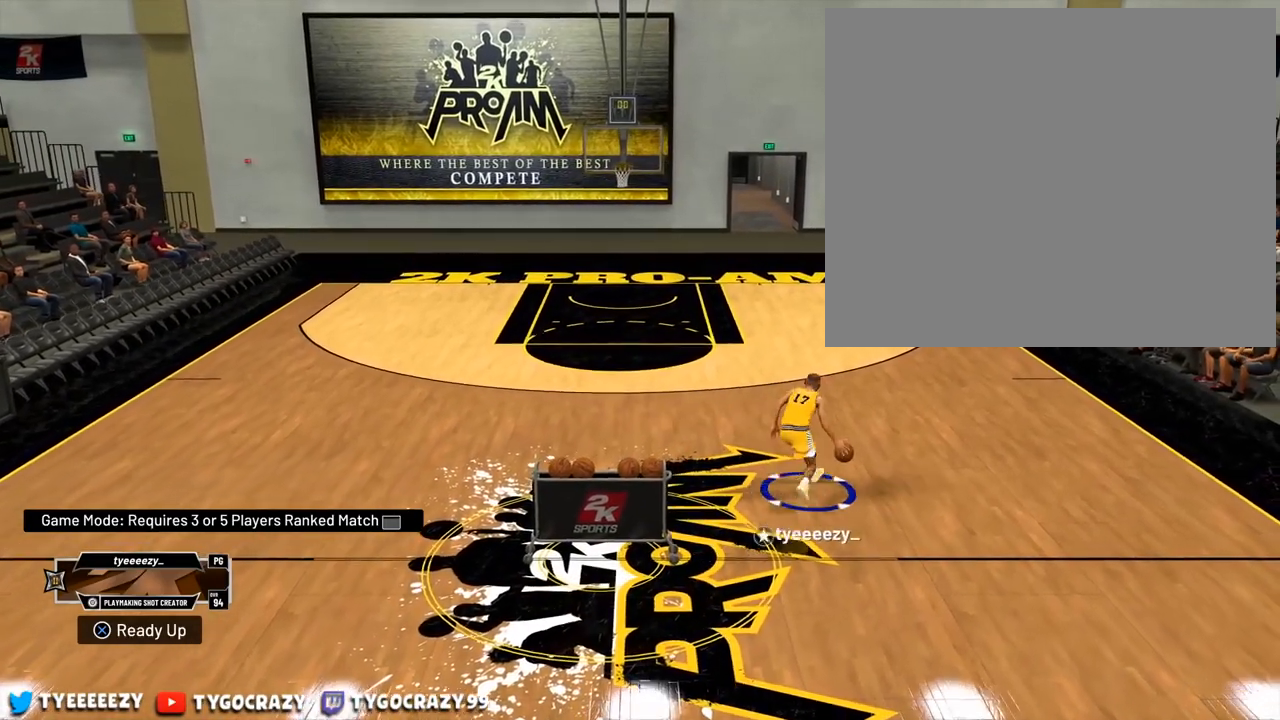
{"buttons": ["R2"], "left_stick": "up-left", "right_stick": "center", "events": [[151, "R2", "down"], [151, "left_stick", "up-left"]]}
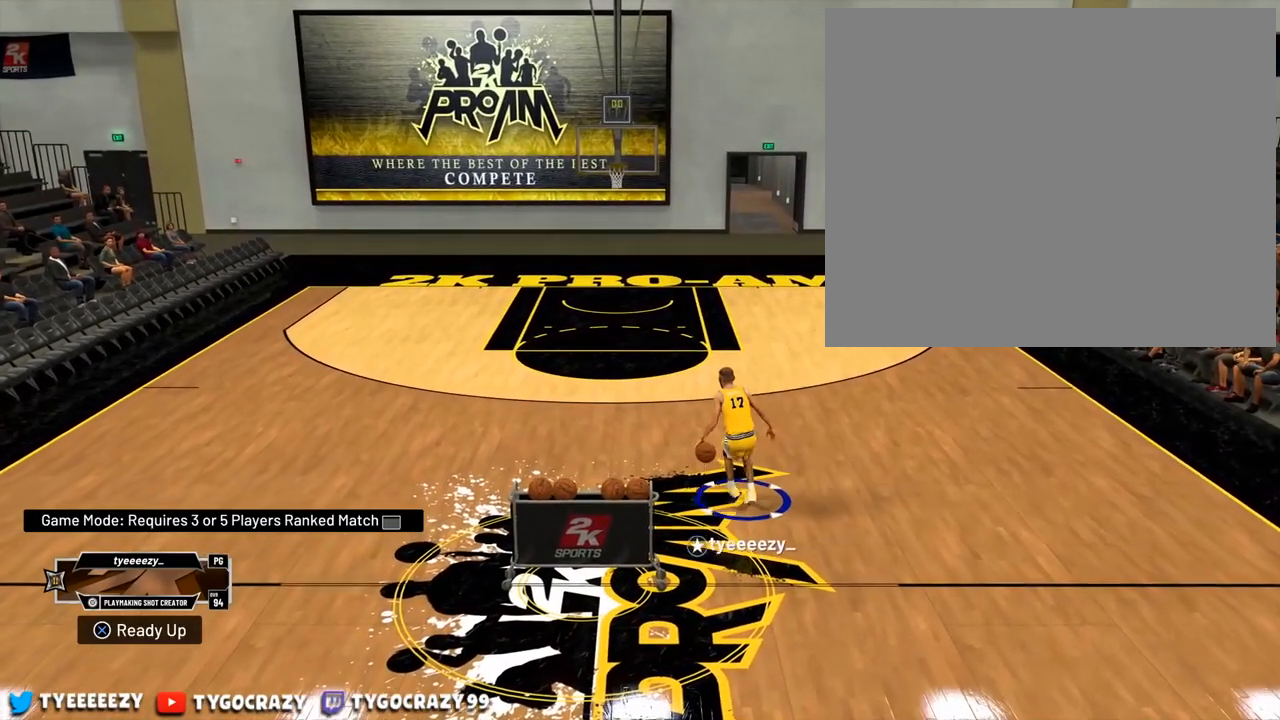
{"buttons": [], "left_stick": "center", "right_stick": "up-right", "events": [[217, "R2", "up"], [267, "left_stick", "center"], [284, "right_stick", "up-right"]]}
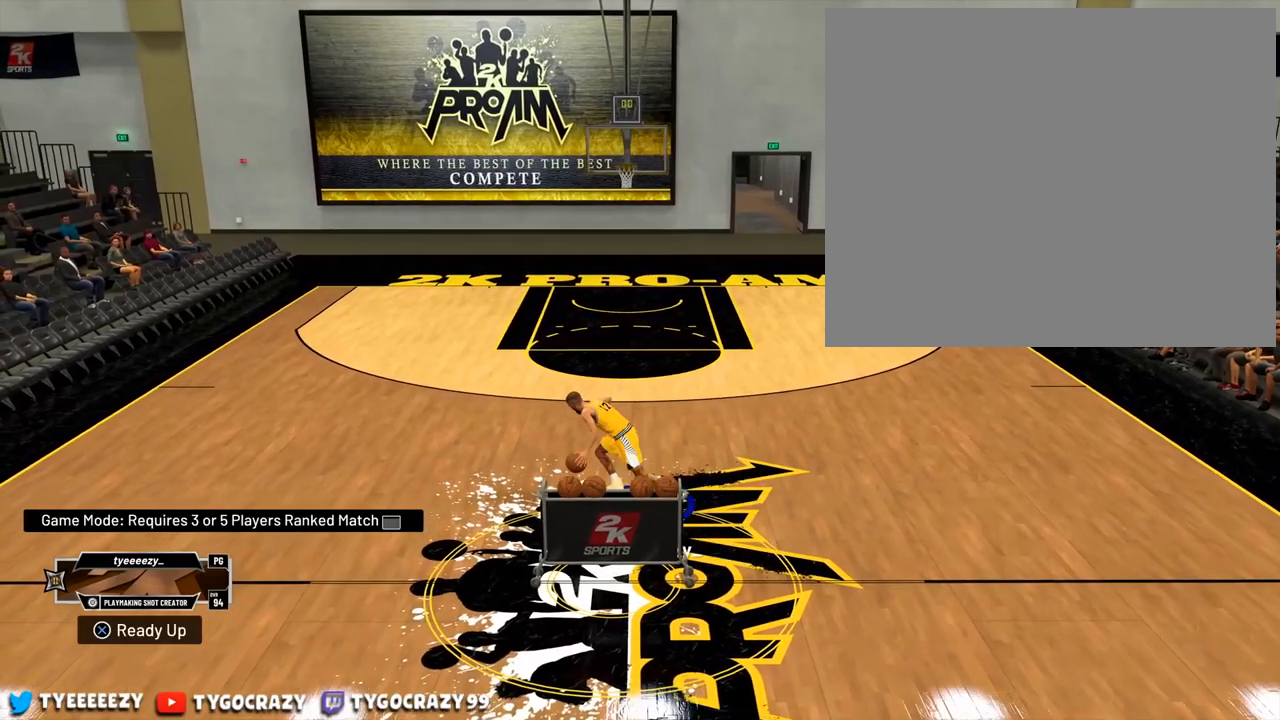
{"buttons": ["R2"], "left_stick": "down", "right_stick": "center", "events": [[84, "right_stick", "center"], [167, "left_stick", "down"], [184, "R2", "down"]]}
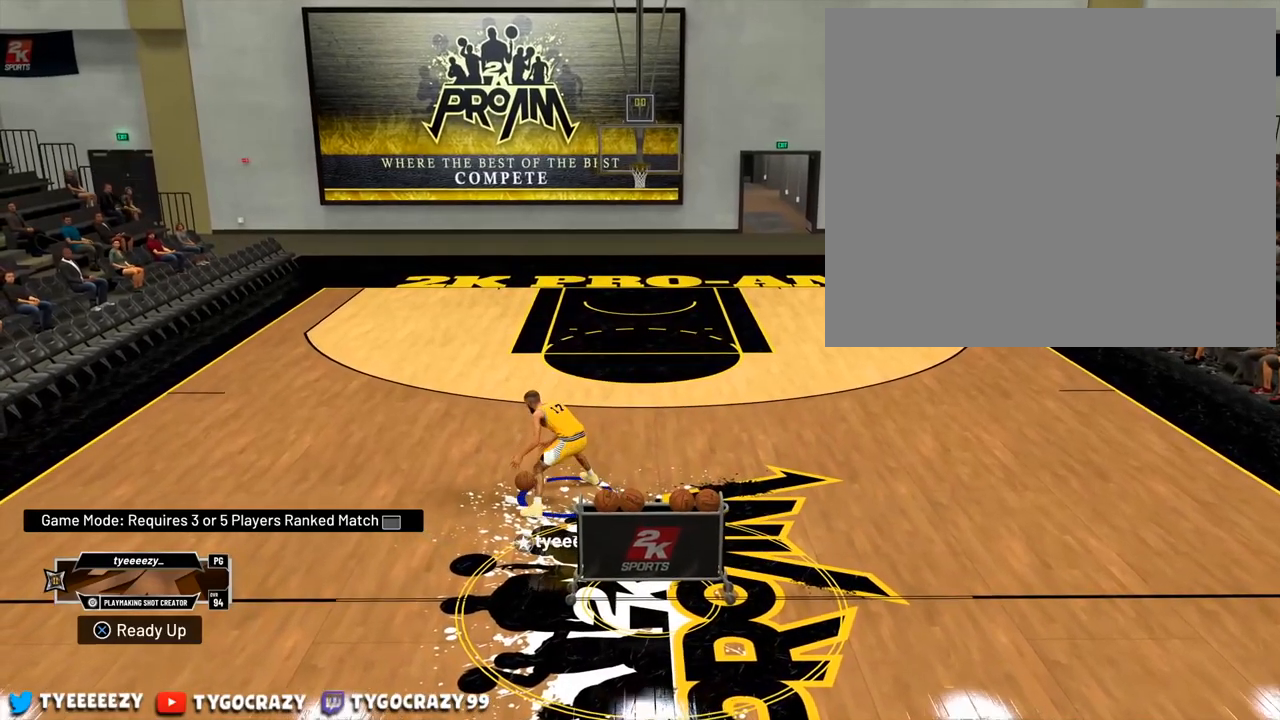
{"buttons": ["R2"], "left_stick": "right", "right_stick": "center", "events": [[250, "left_stick", "down-right"], [417, "left_stick", "right"]]}
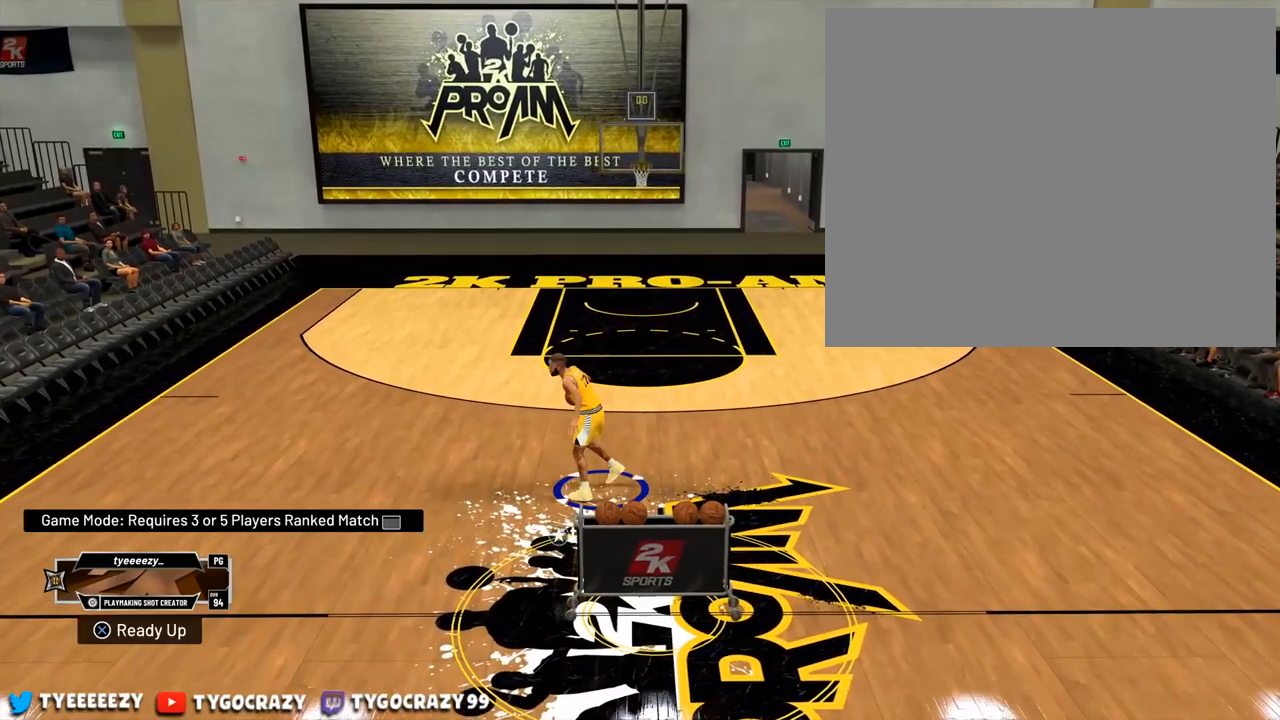
{"buttons": [], "left_stick": "up-right", "right_stick": "center", "events": [[84, "left_stick", "up-right"], [167, "R2", "up"], [251, "right_stick", "up-right"], [334, "right_stick", "center"]]}
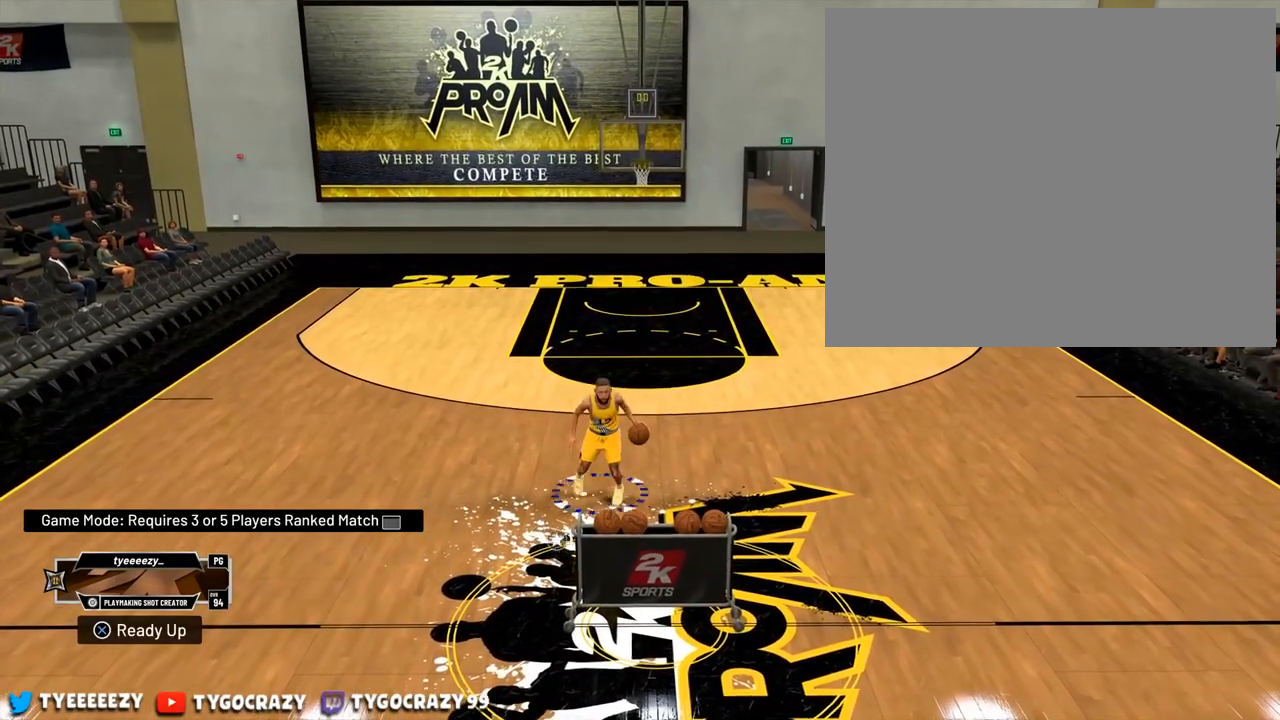
{"buttons": [], "left_stick": "center", "right_stick": "down-right", "events": [[167, "right_stick", "down"], [217, "right_stick", "down-right"], [301, "left_stick", "center"]]}
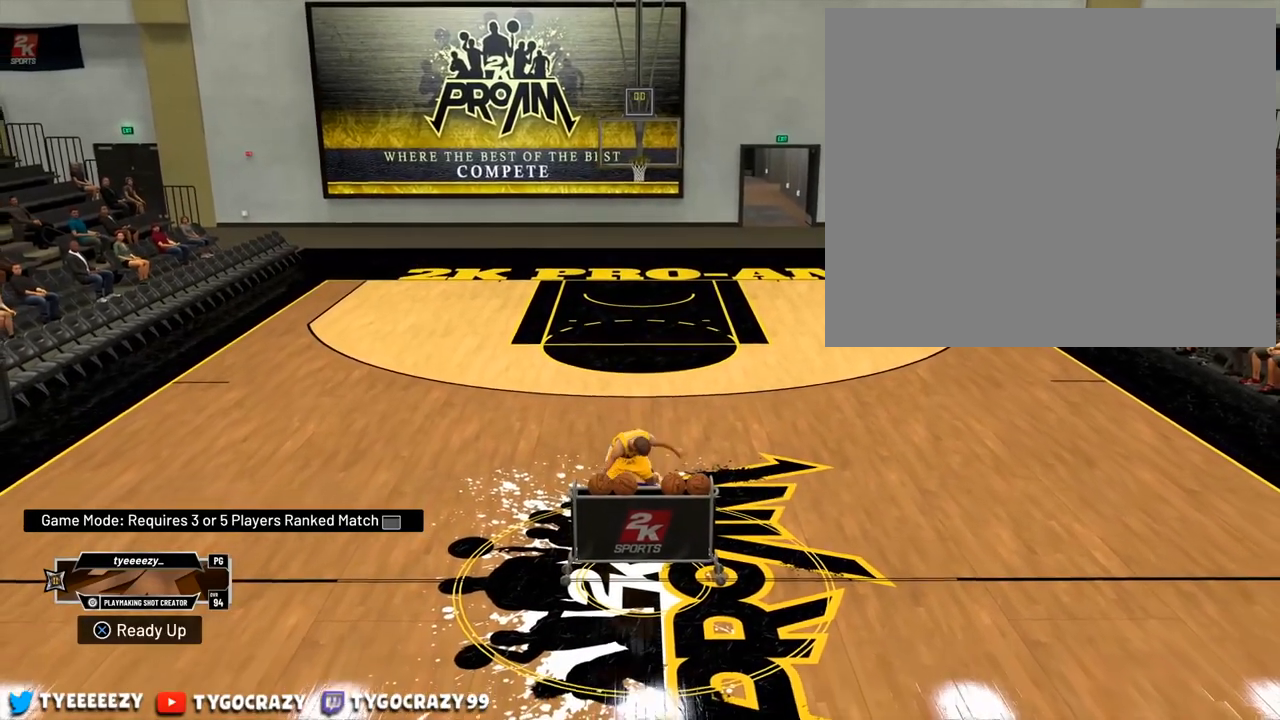
{"buttons": [], "left_stick": "center", "right_stick": "center", "events": [[333, "right_stick", "center"]]}
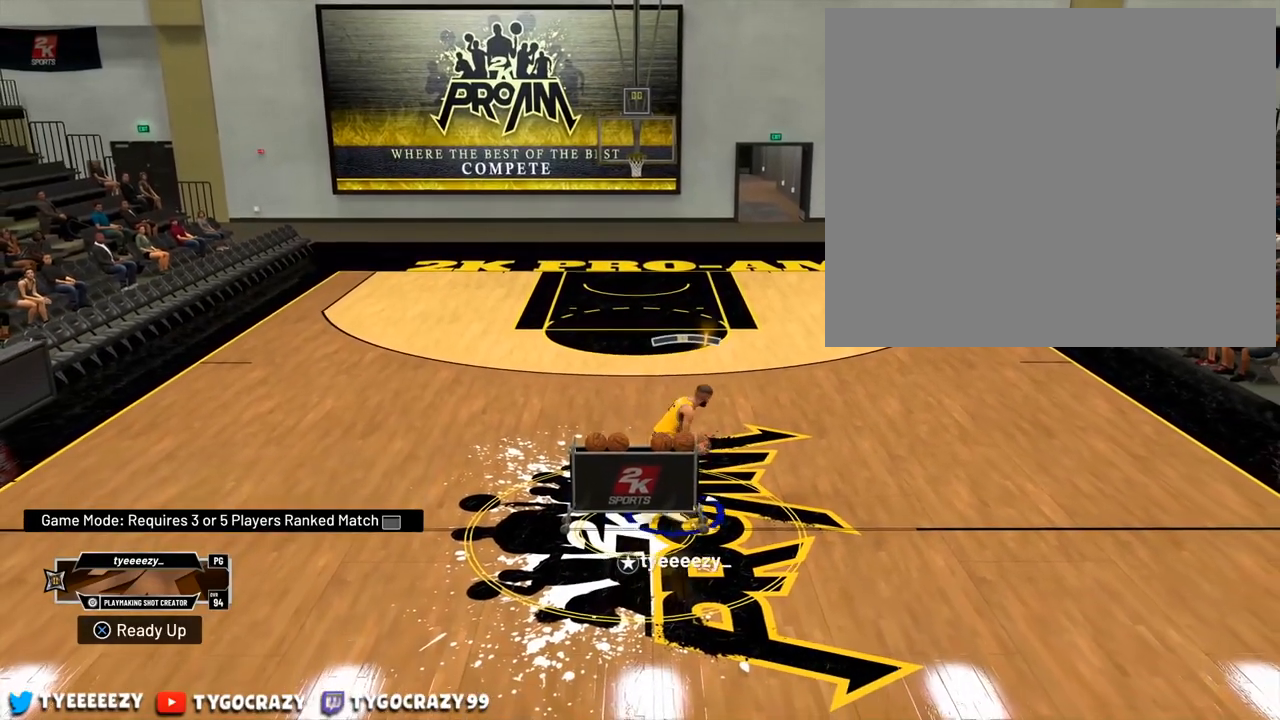
{"buttons": ["R2"], "left_stick": "up-right", "right_stick": "center", "events": [[34, "R2", "down"], [67, "left_stick", "up-right"], [367, "R2", "up"], [434, "R2", "down"]]}
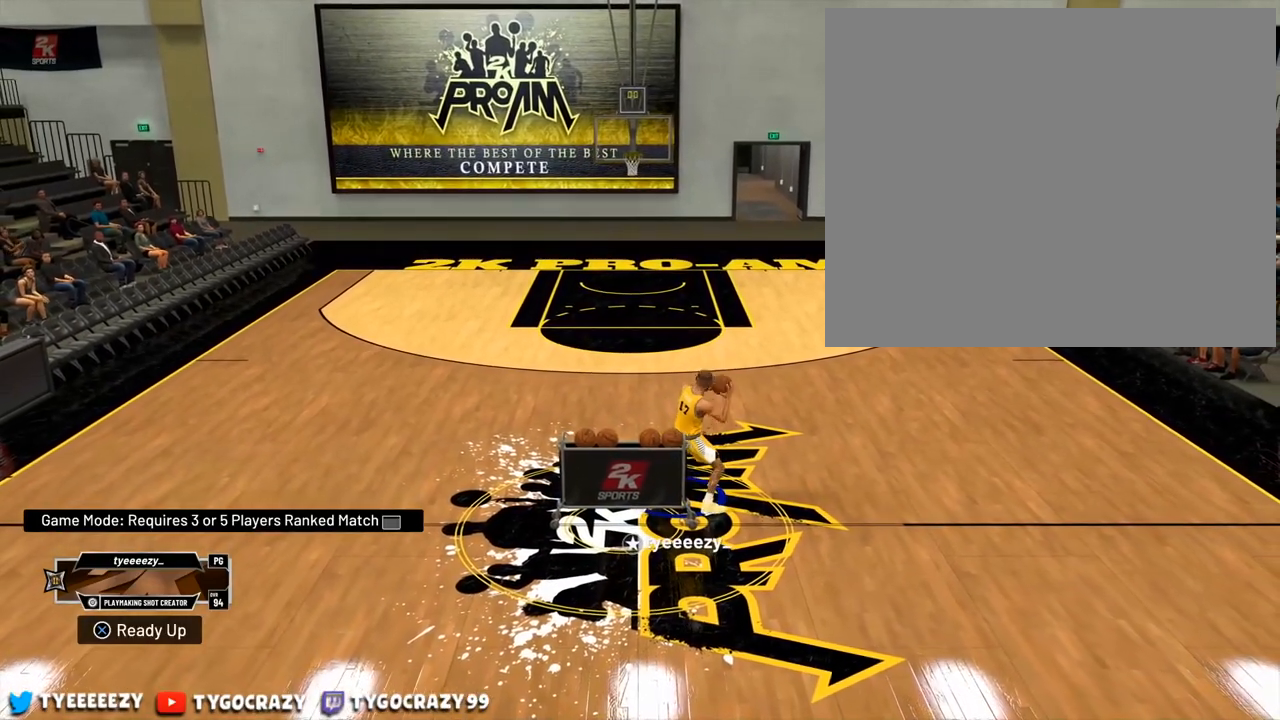
{"buttons": ["R2"], "left_stick": "up-right", "right_stick": "center", "events": []}
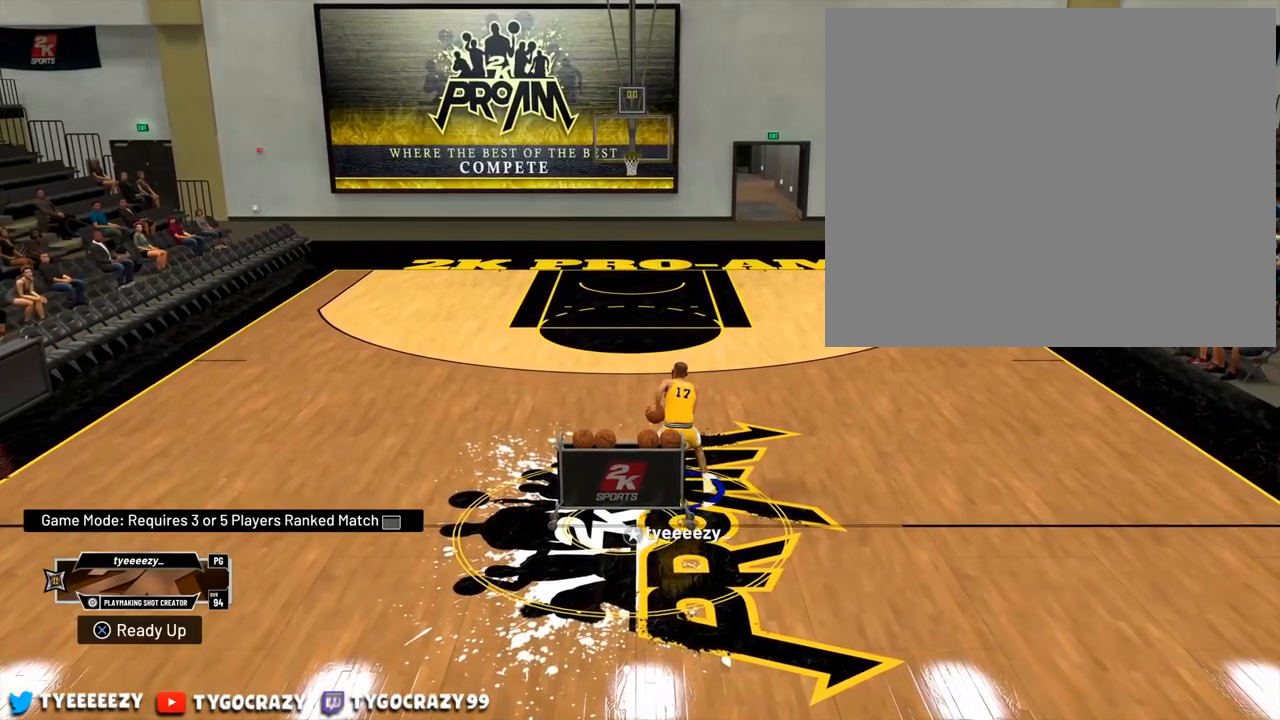
{"buttons": [], "left_stick": "up-left", "right_stick": "center", "events": [[234, "left_stick", "down-right"], [267, "R2", "up"], [351, "right_stick", "down-left"], [384, "left_stick", "down-left"], [484, "left_stick", "up-left"], [501, "right_stick", "center"]]}
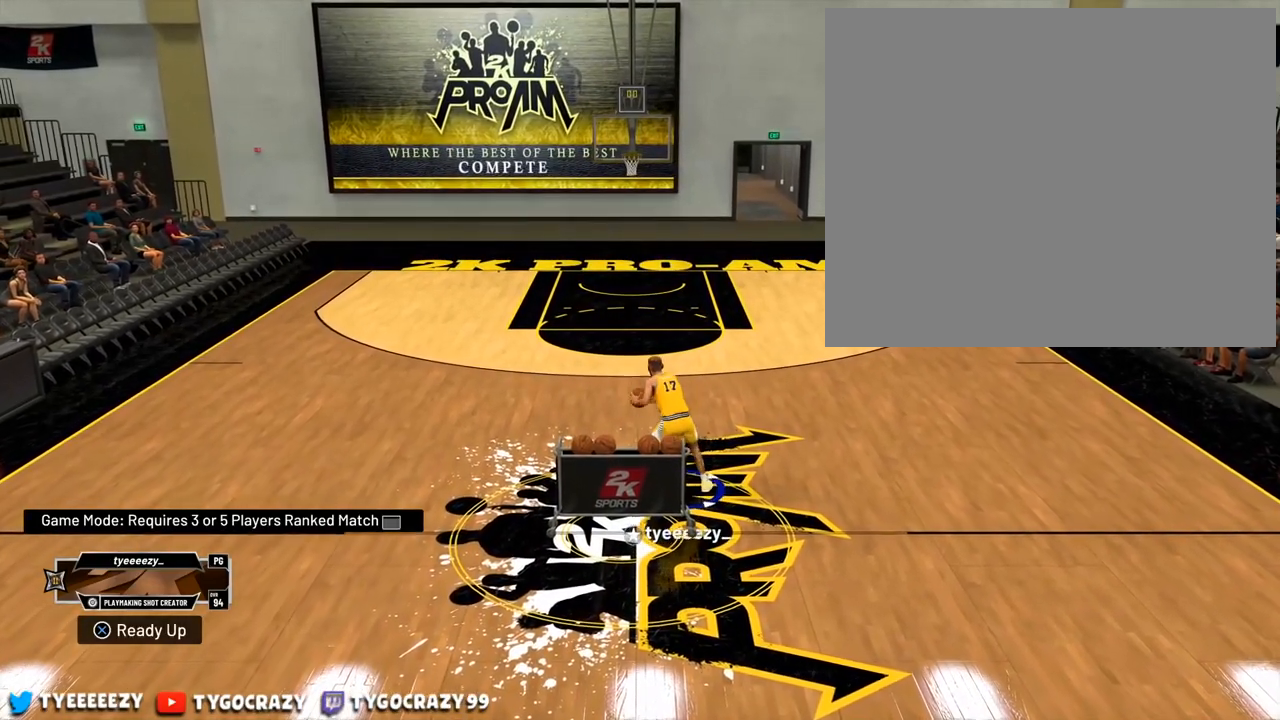
{"buttons": ["R2"], "left_stick": "up-right", "right_stick": "center", "events": [[83, "right_stick", "down"], [217, "right_stick", "center"], [267, "left_stick", "up-right"], [350, "R2", "down"]]}
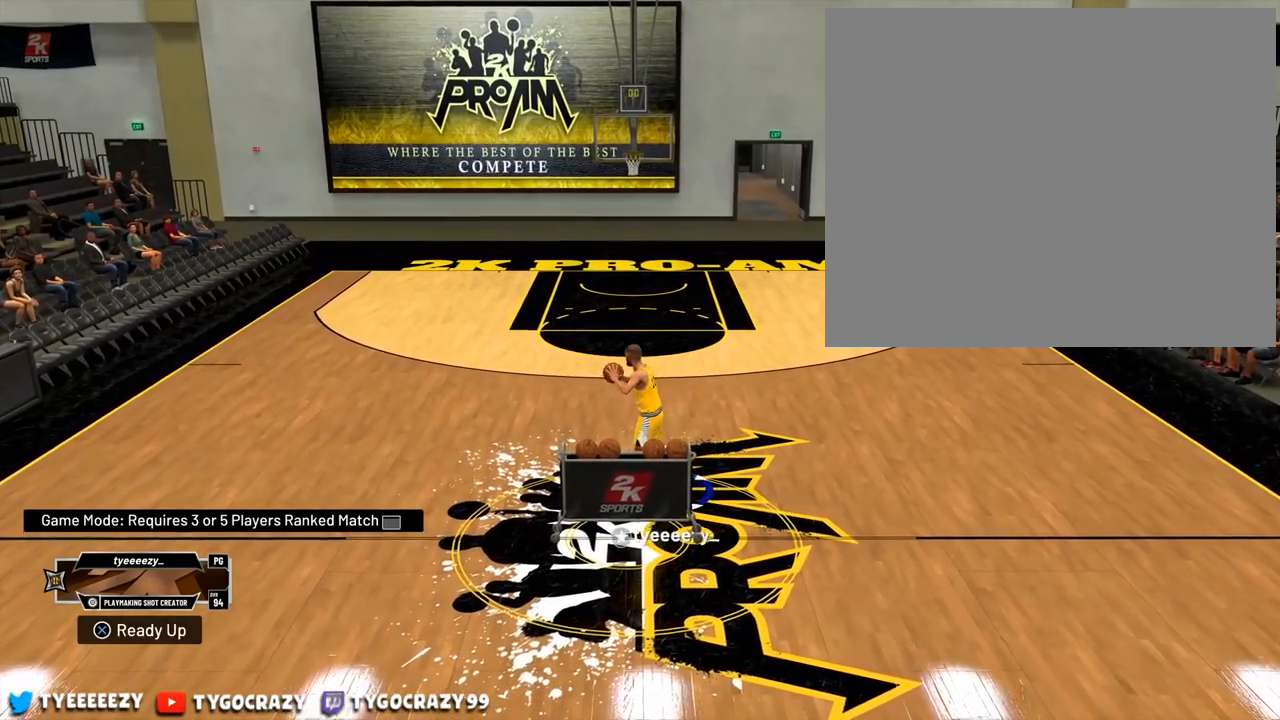
{"buttons": [], "left_stick": "center", "right_stick": "center", "events": [[67, "R2", "up"], [67, "left_stick", "down"], [267, "left_stick", "center"]]}
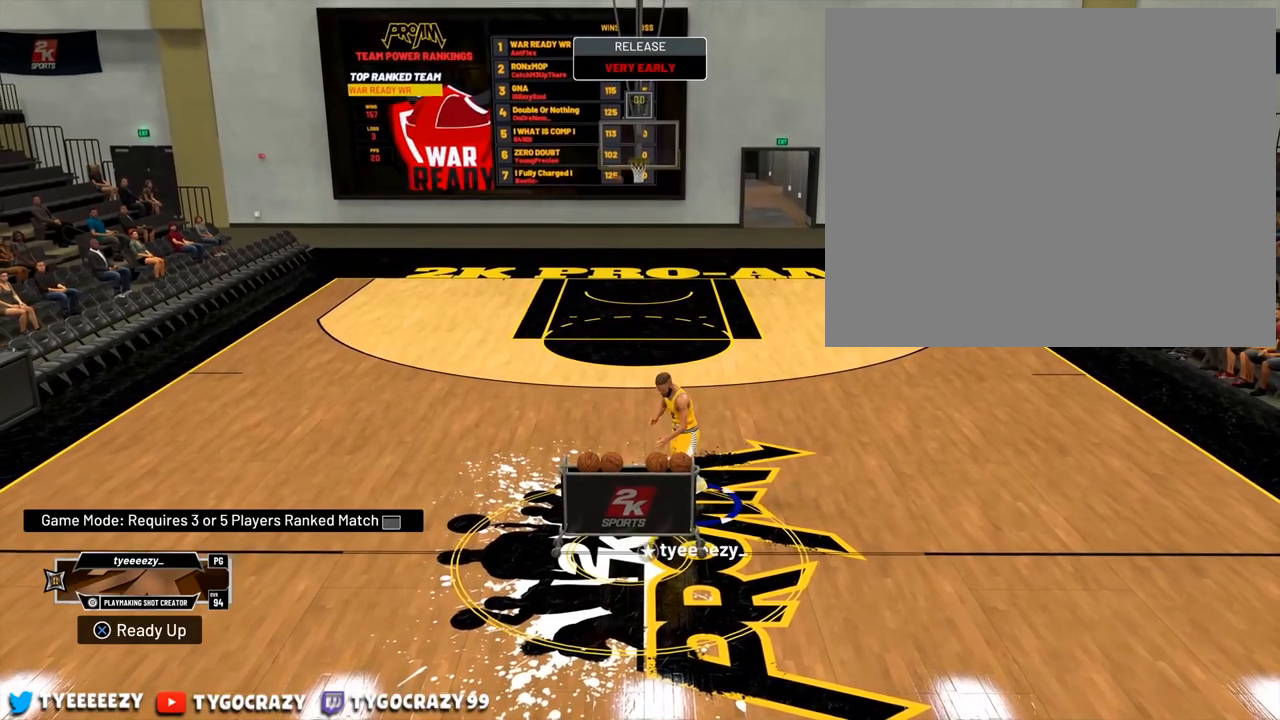
{"buttons": ["R2"], "left_stick": "up-right", "right_stick": "center", "events": [[133, "R2", "down"], [167, "left_stick", "up-right"]]}
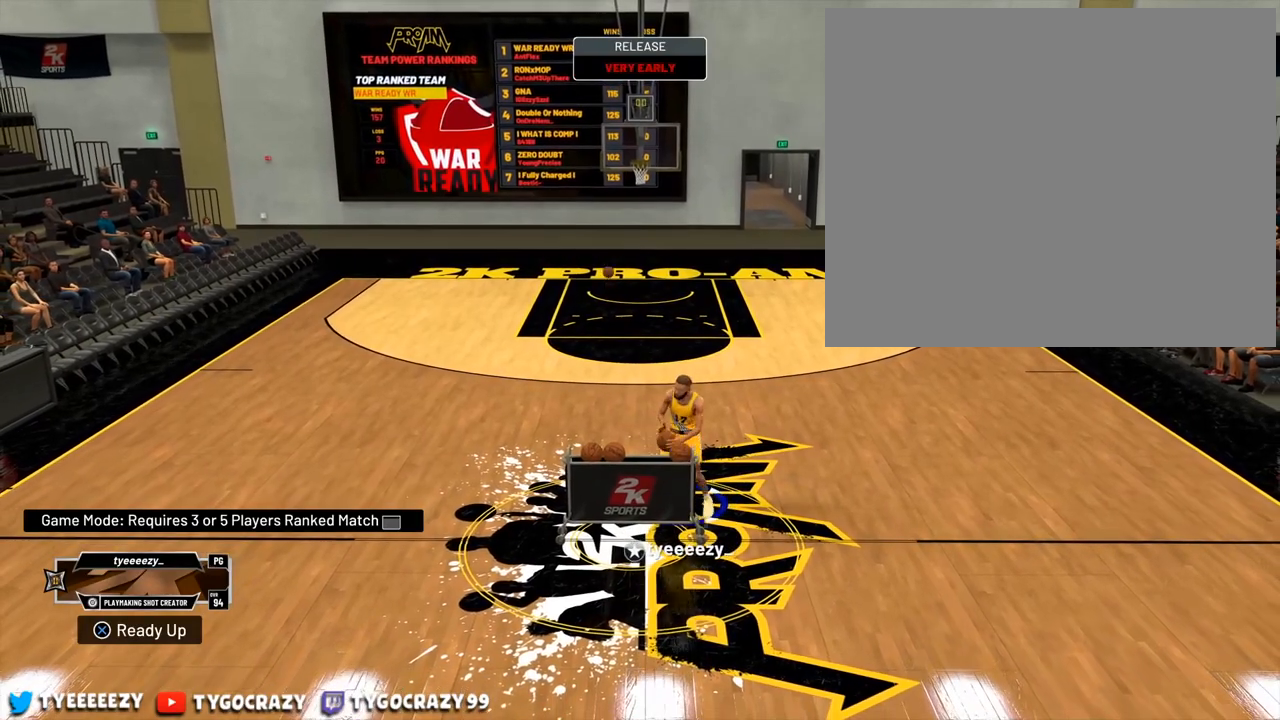
{"buttons": [], "left_stick": "up-right", "right_stick": "left", "events": [[401, "R2", "up"], [451, "right_stick", "left"]]}
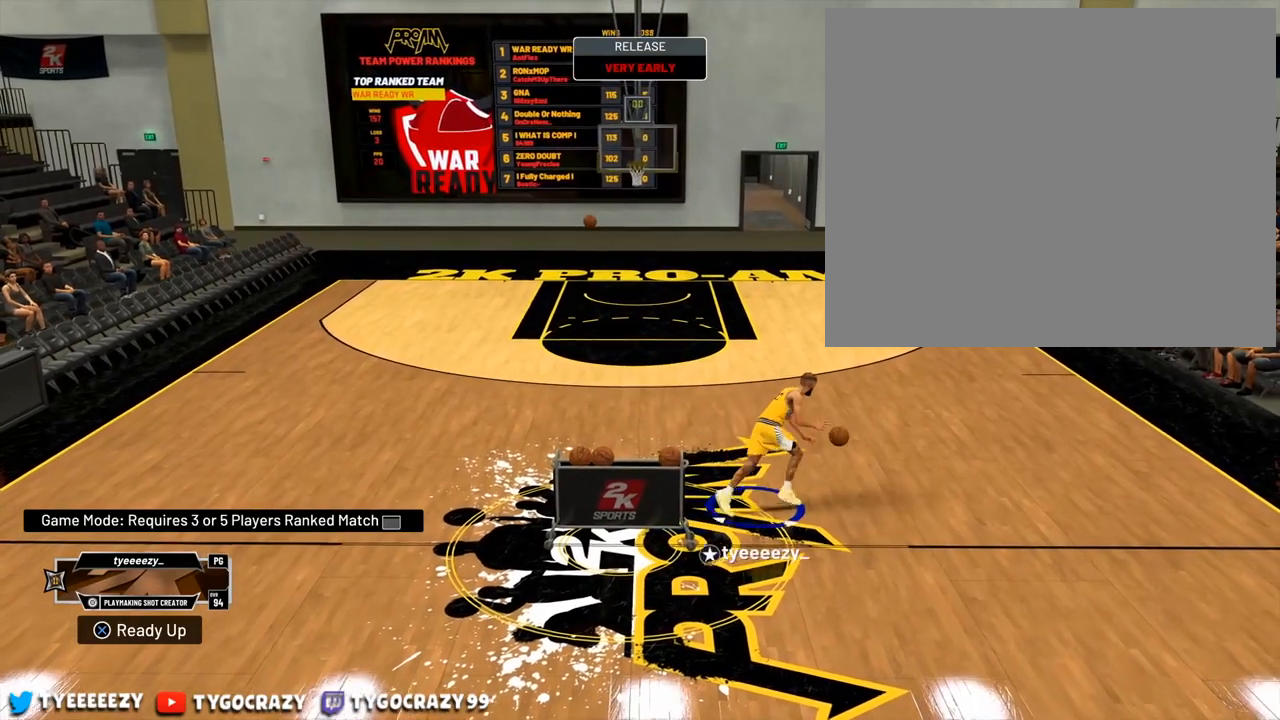
{"buttons": ["R2"], "left_stick": "up-left", "right_stick": "center", "events": [[33, "left_stick", "center"], [100, "right_stick", "center"], [367, "R2", "down"], [433, "left_stick", "up-left"]]}
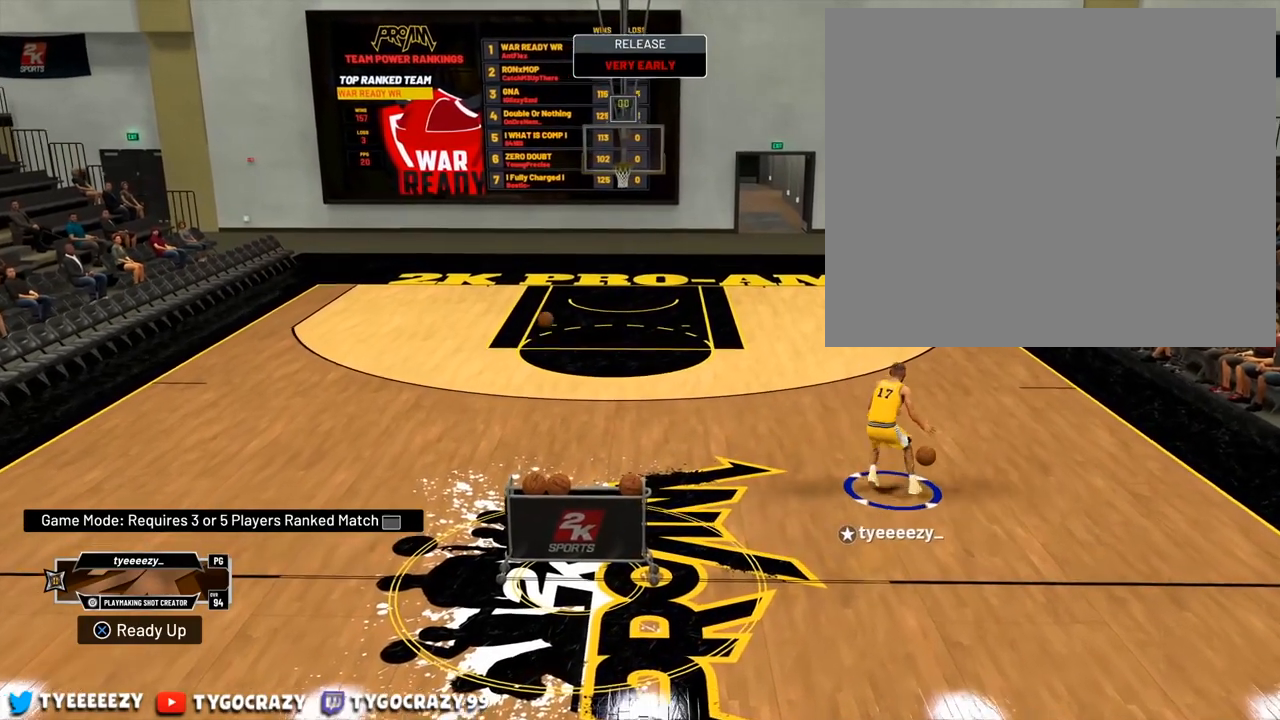
{"buttons": ["R2"], "left_stick": "left", "right_stick": "center", "events": [[451, "left_stick", "left"]]}
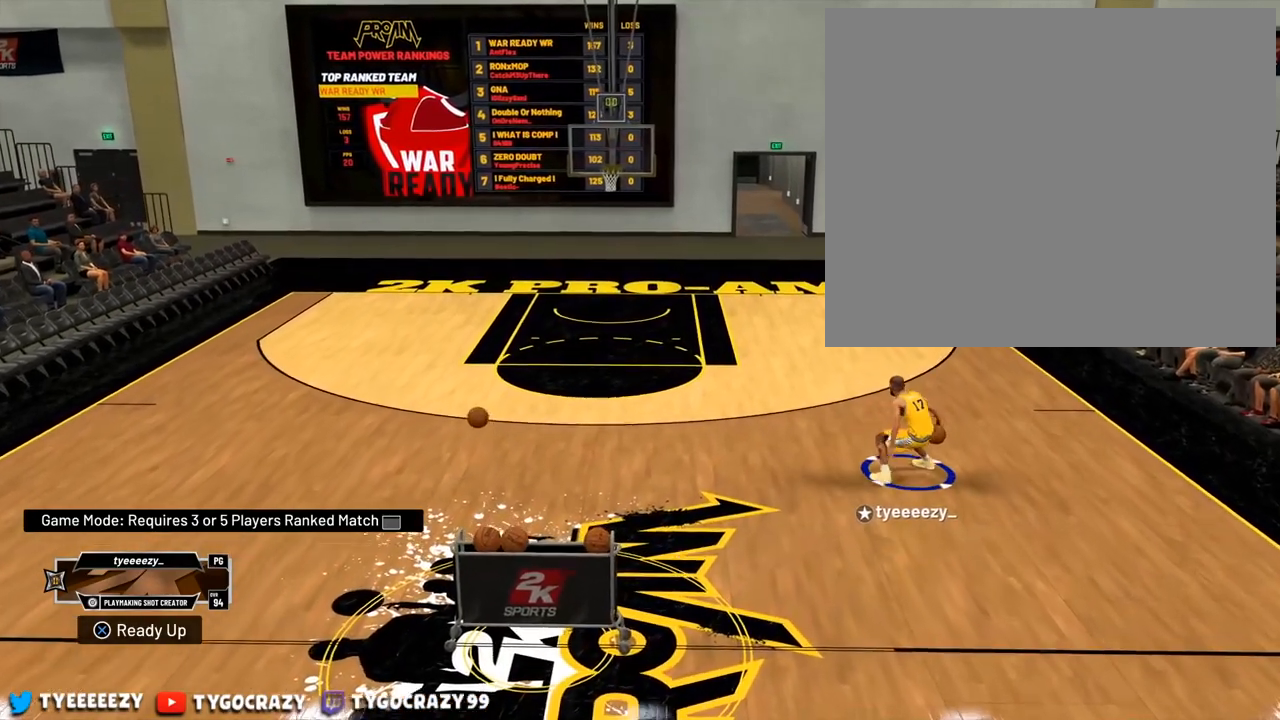
{"buttons": ["R2"], "left_stick": "left", "right_stick": "center", "events": []}
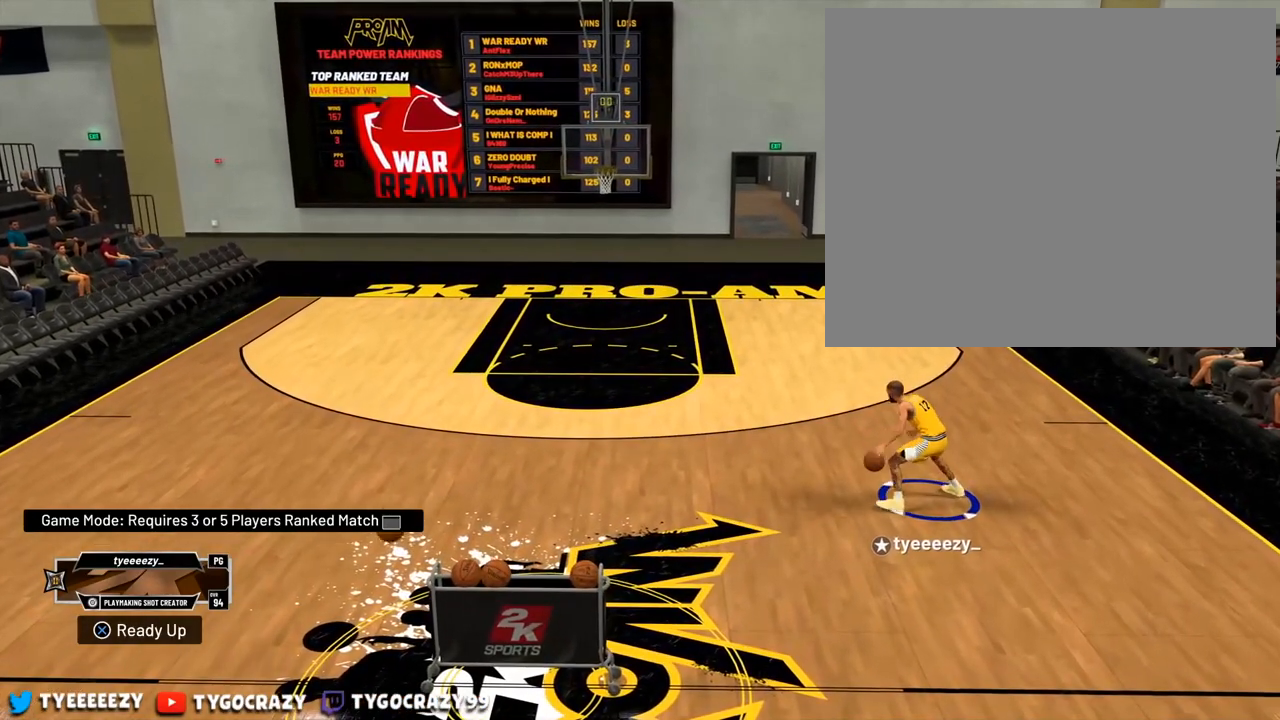
{"buttons": [], "left_stick": "center", "right_stick": "center", "events": [[250, "R2", "up"], [351, "left_stick", "center"], [367, "right_stick", "down-right"], [484, "right_stick", "center"]]}
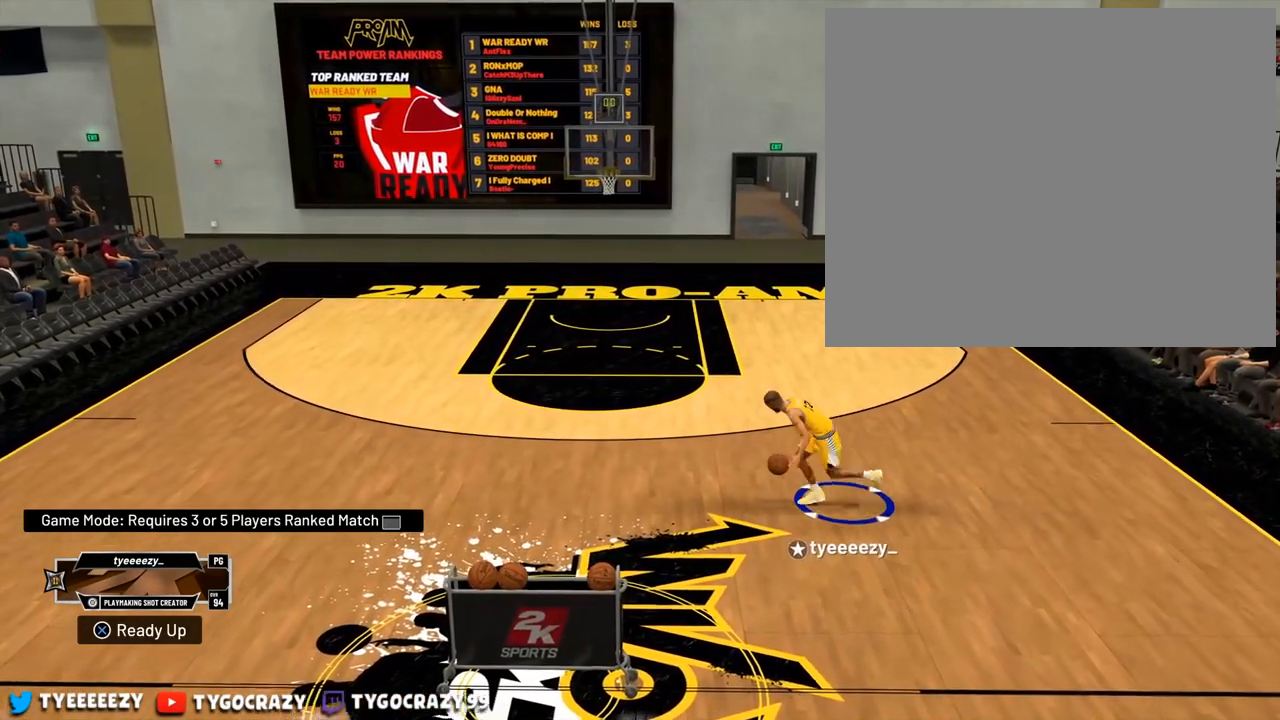
{"buttons": [], "left_stick": "center", "right_stick": "down-left", "events": [[317, "right_stick", "down-left"]]}
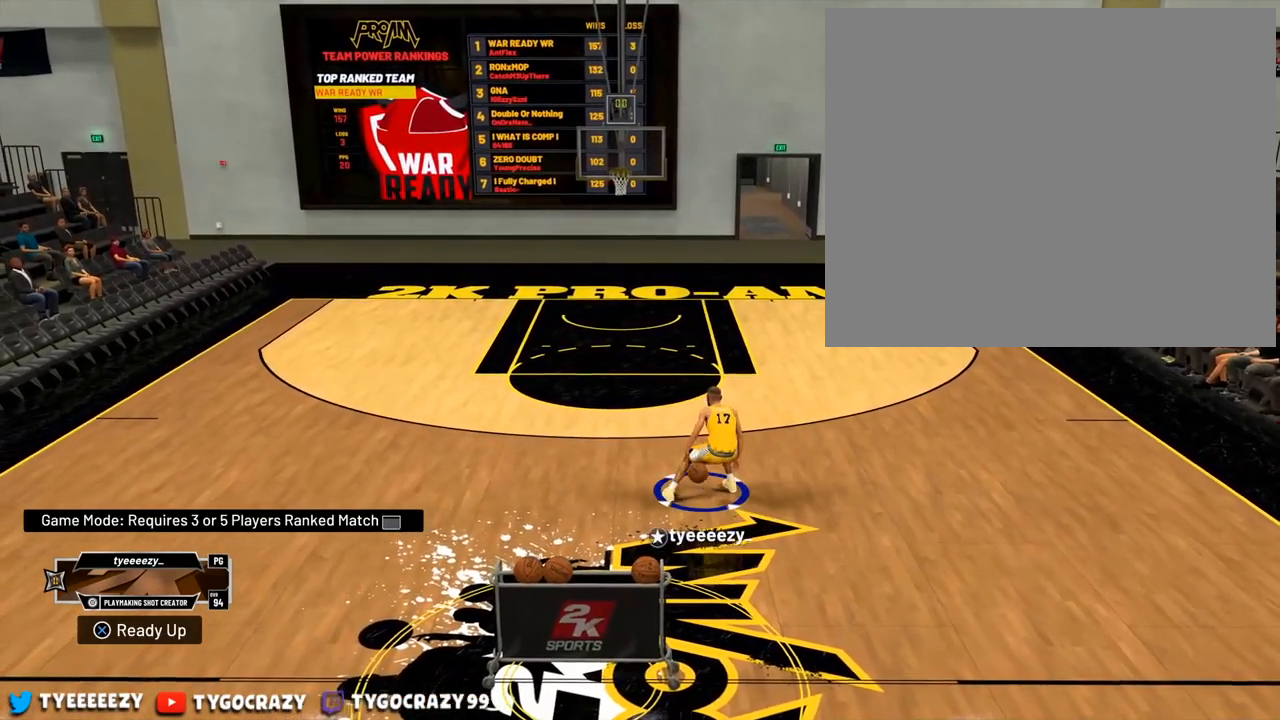
{"buttons": [], "left_stick": "center", "right_stick": "center", "events": [[317, "right_stick", "center"]]}
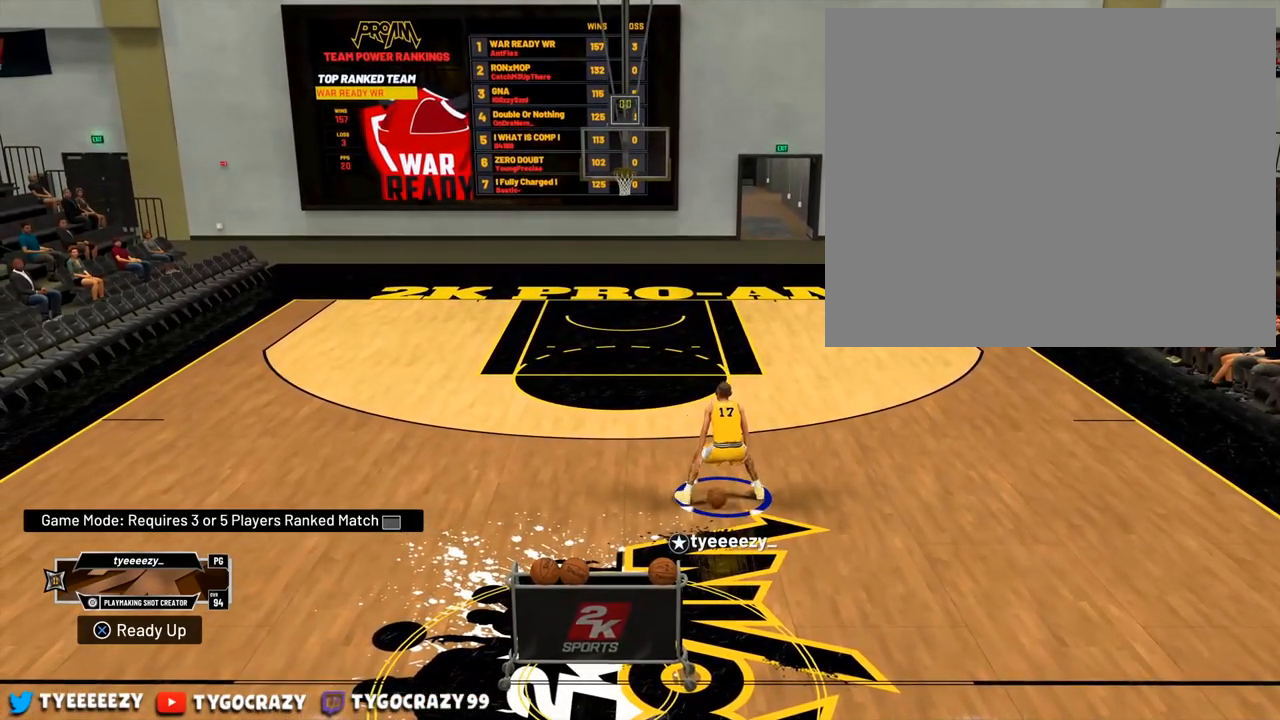
{"buttons": [], "left_stick": "center", "right_stick": "down-right", "events": [[433, "right_stick", "down-right"]]}
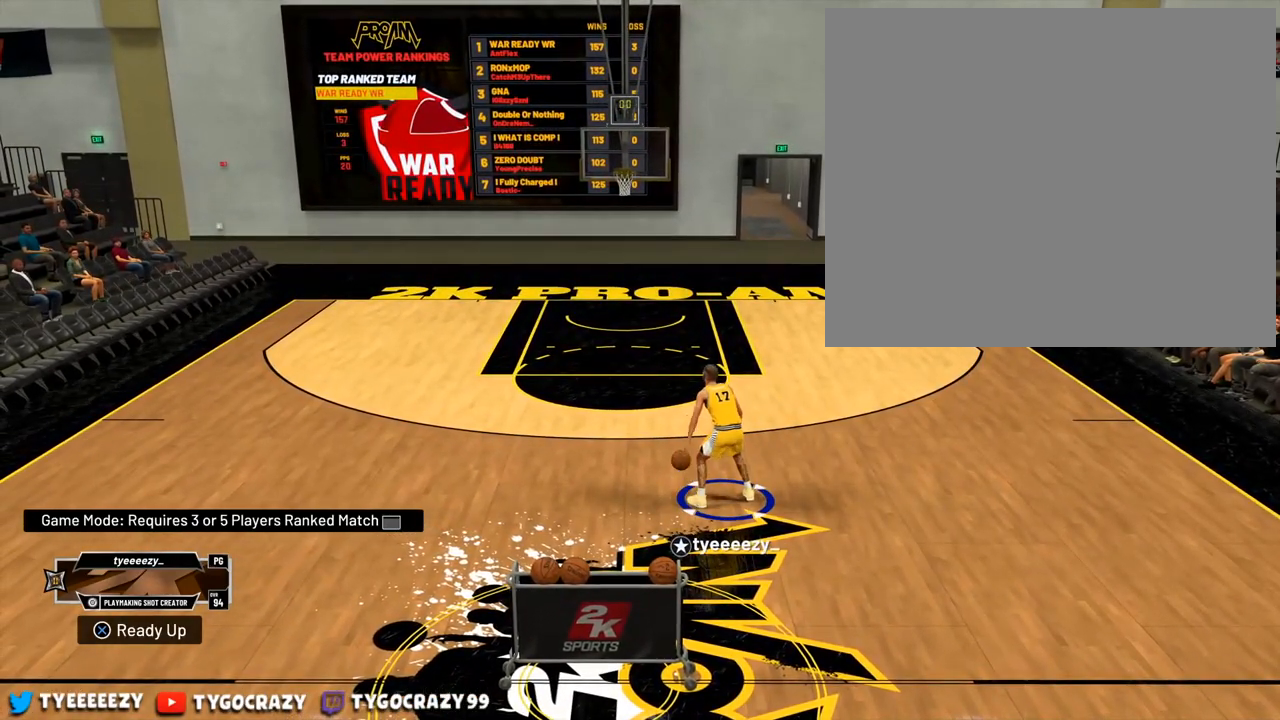
{"buttons": [], "left_stick": "center", "right_stick": "center", "events": [[451, "right_stick", "center"]]}
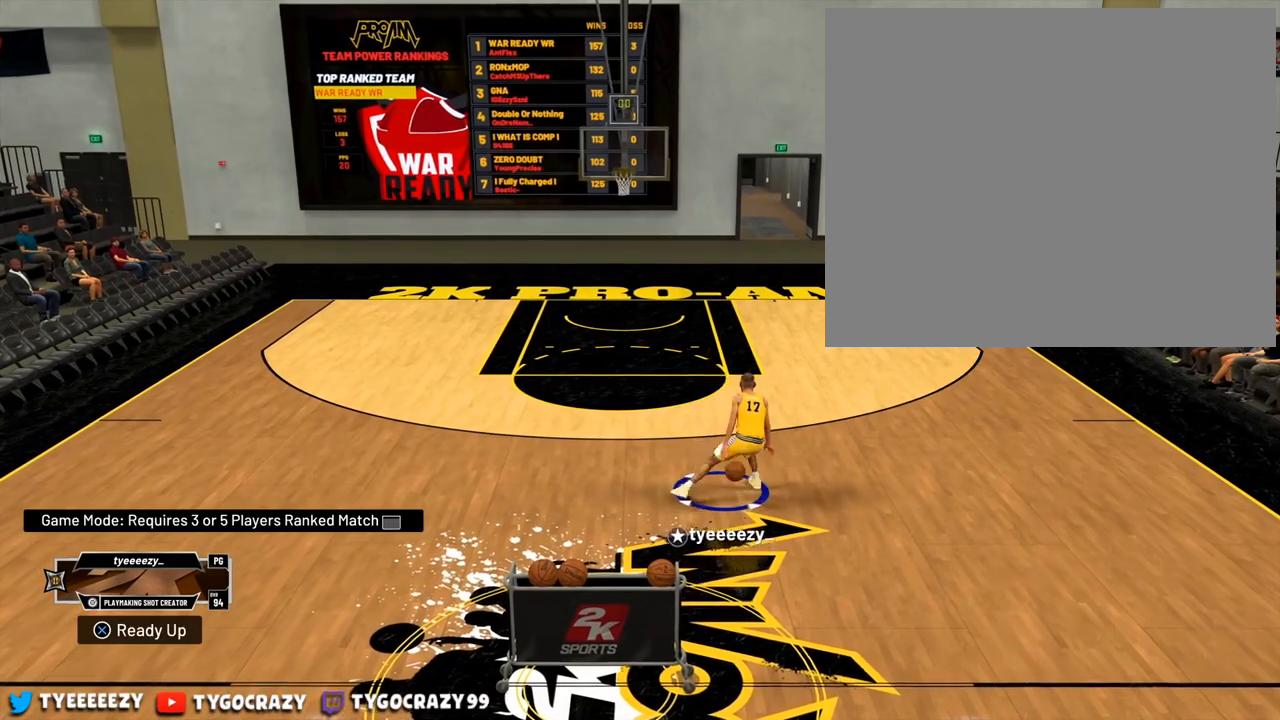
{"buttons": [], "left_stick": "center", "right_stick": "center", "events": [[200, "right_stick", "down-left"], [417, "right_stick", "center"]]}
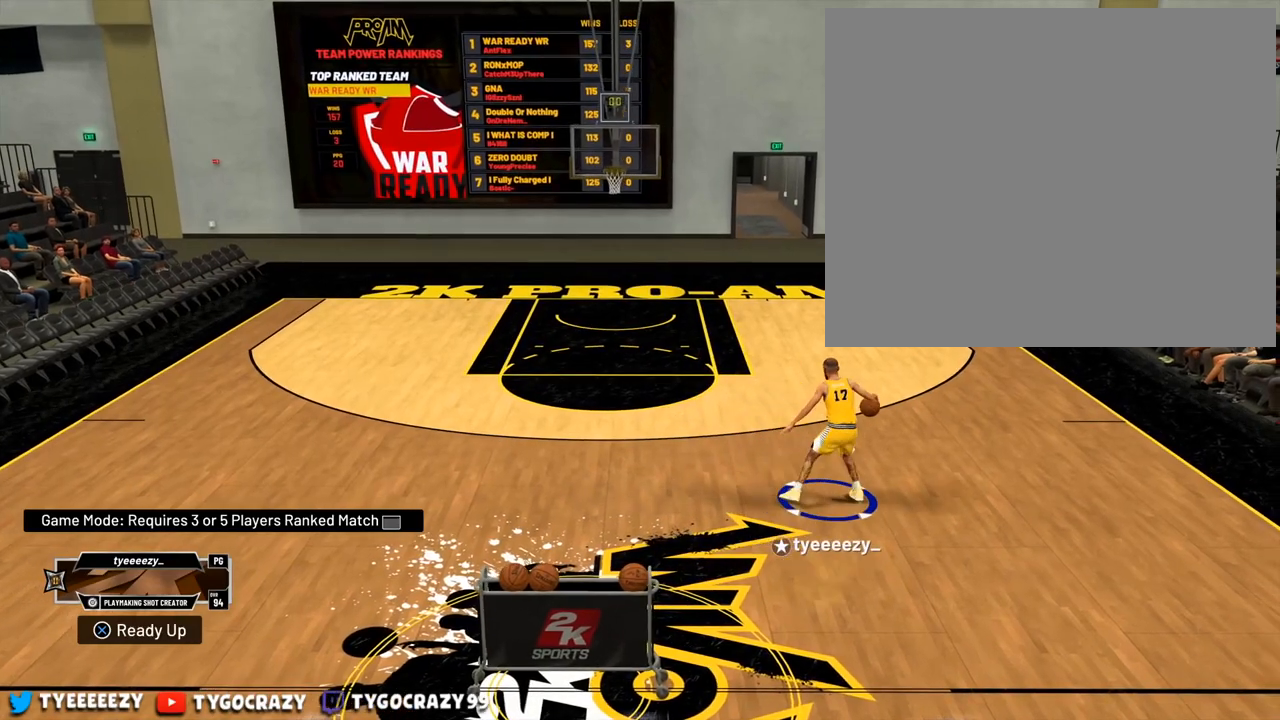
{"buttons": ["R2"], "left_stick": "up-left", "right_stick": "center", "events": [[17, "R2", "down"], [50, "left_stick", "up-left"]]}
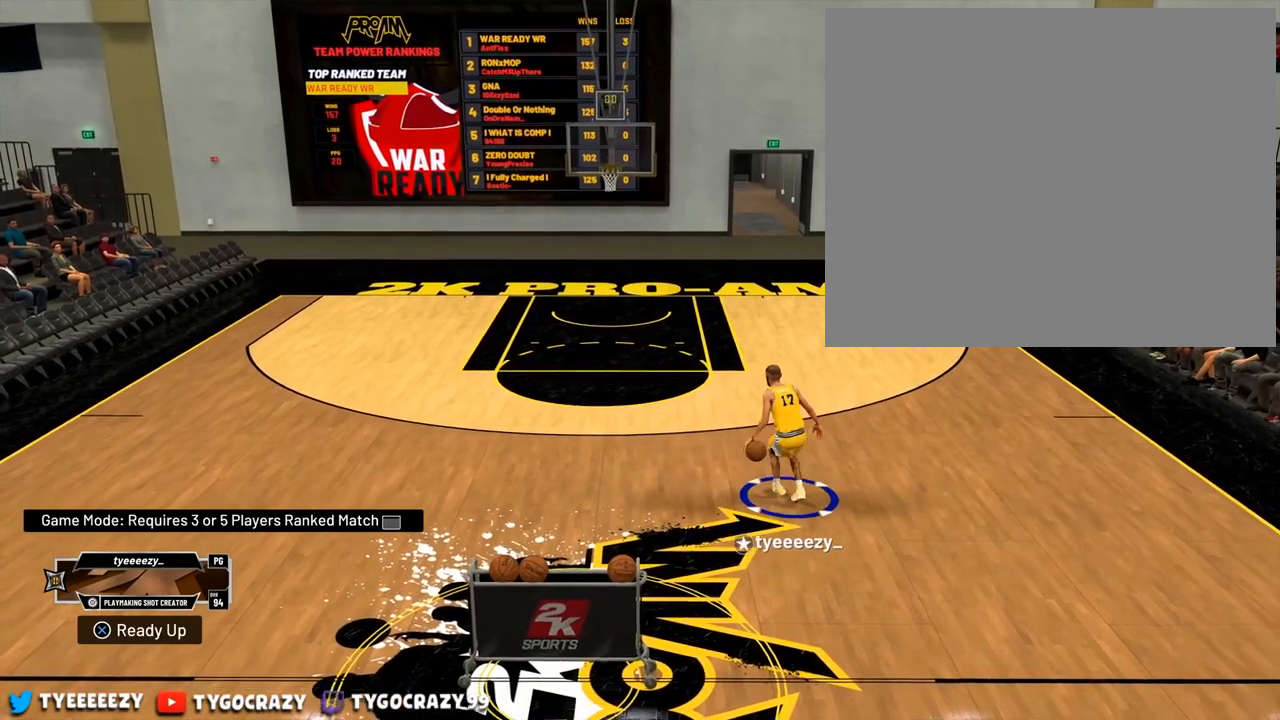
{"buttons": [], "left_stick": "center", "right_stick": "right", "events": [[200, "R2", "up"], [300, "left_stick", "center"], [300, "right_stick", "right"]]}